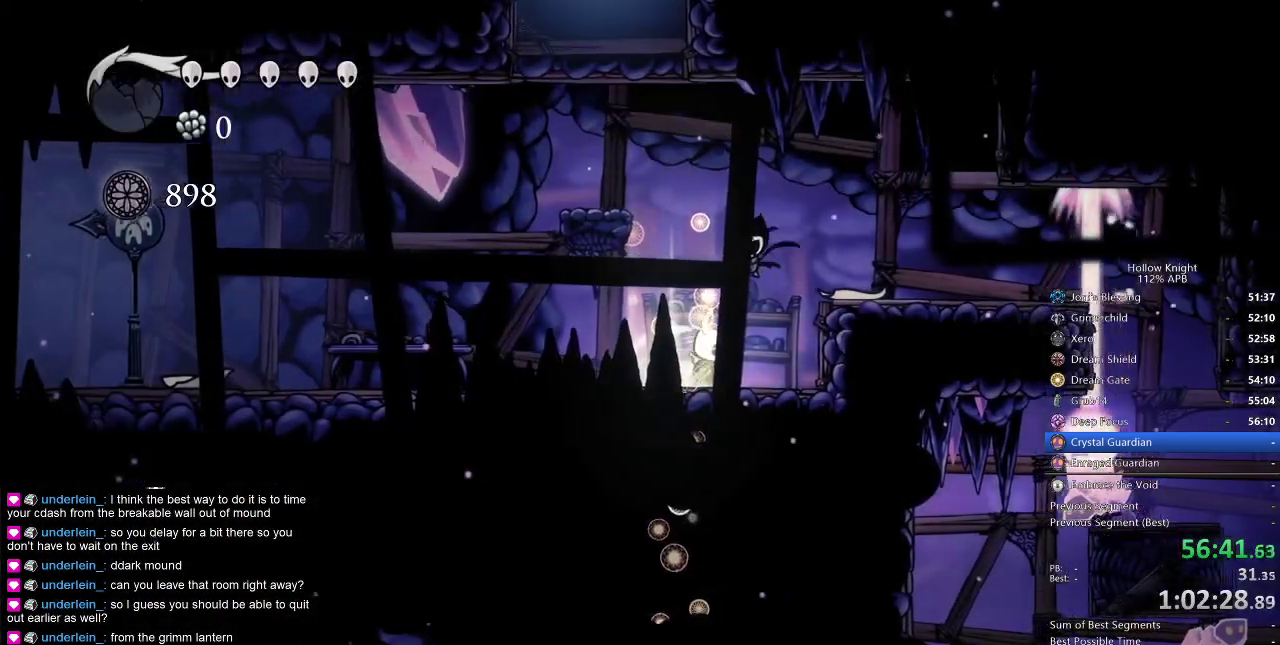
Gameplay with keyboard; each line is a JSON object with the keys held at the frame after it. "events" lists presses ("down") and releases ("up") of "cdash", "dash", "dnail", "down", "heal", "inv", "jump", "left", "nail", "right", "spell" and "up" between this image and that frame as [ms after this image, input, new state], when the widget could be followed in between. No other keys are recorded. Mouse input is not recorded. Key names are as the overlay labels them; some are game actions (e.g. jump) rather than physical keys.
{"keys": ["left"], "events": [[100, "jump", "down"], [234, "left", "down"], [434, "jump", "up"]]}
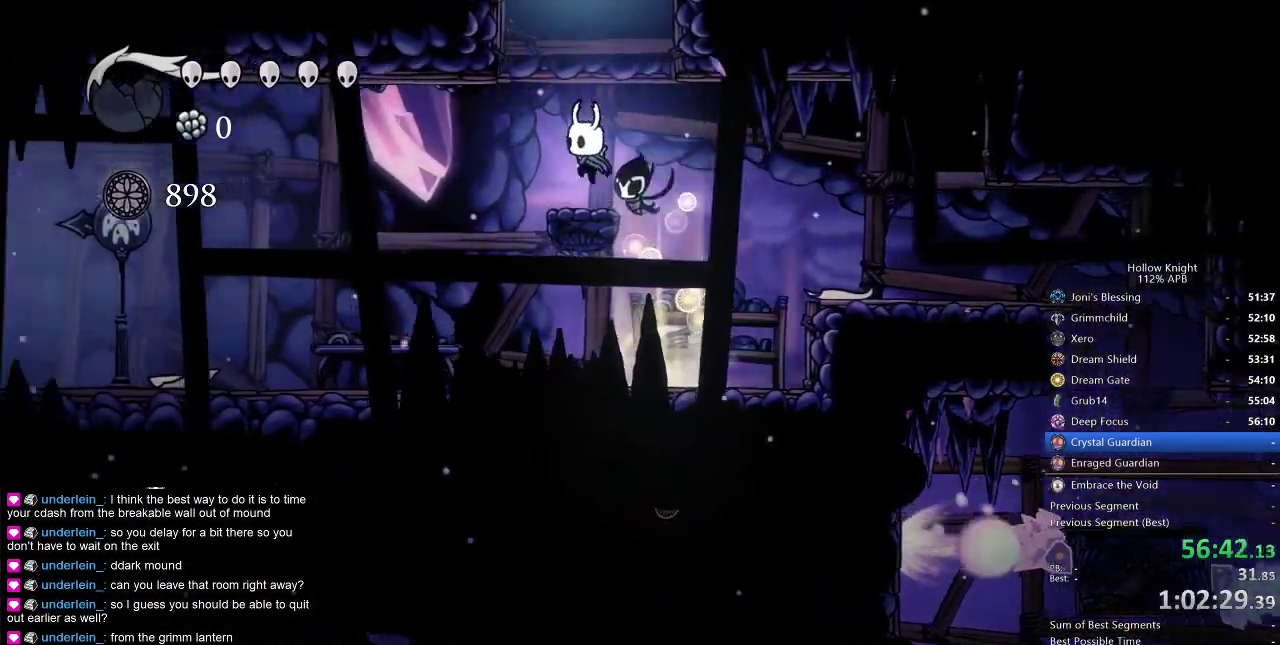
{"keys": ["jump"], "events": [[117, "left", "up"], [117, "right", "down"], [167, "jump", "down"], [250, "right", "up"]]}
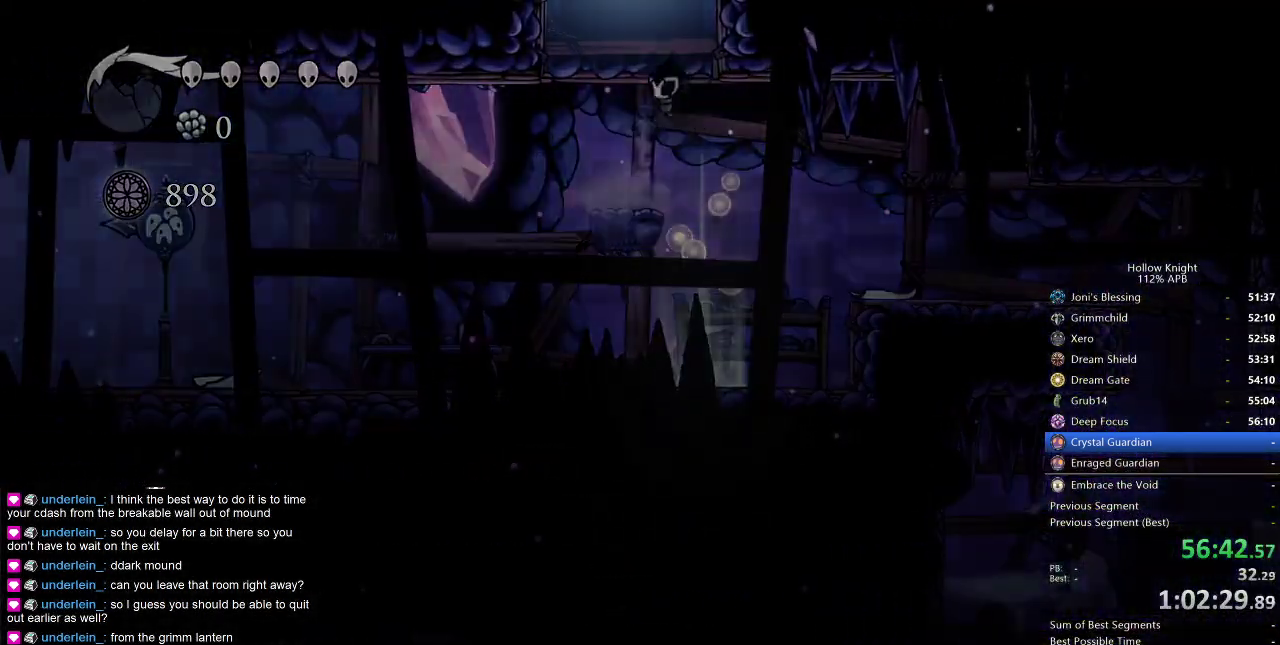
{"keys": ["right"], "events": [[17, "right", "down"], [117, "jump", "up"]]}
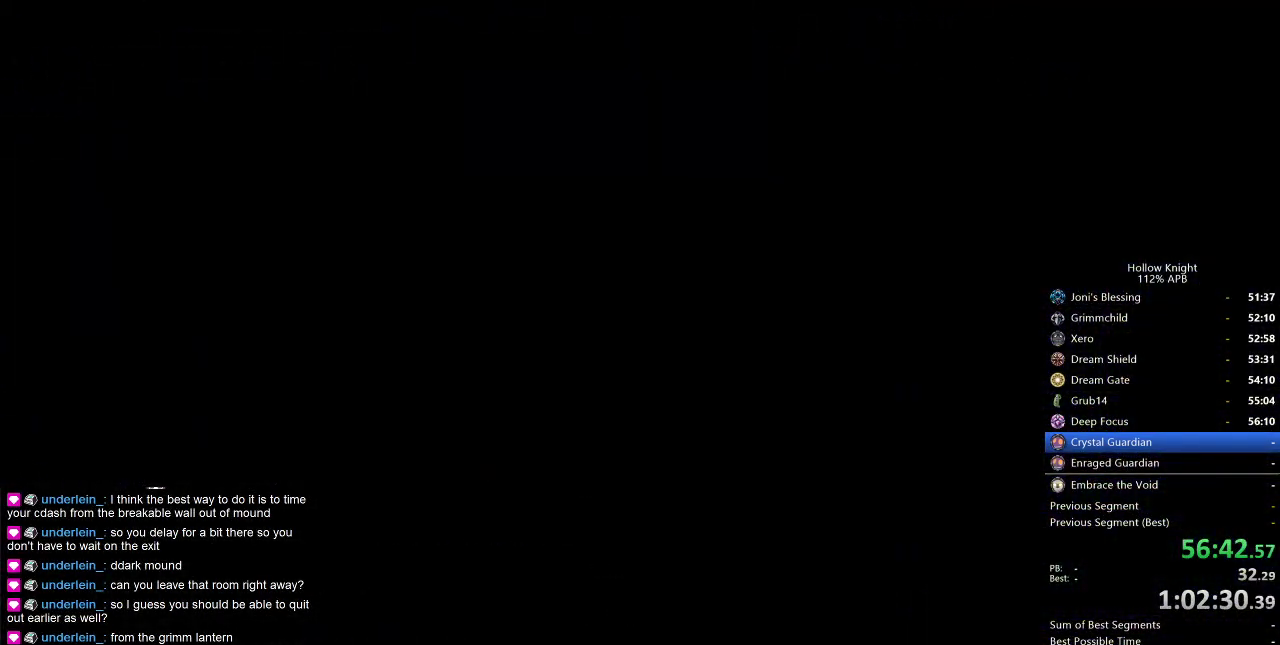
{"keys": ["right"], "events": []}
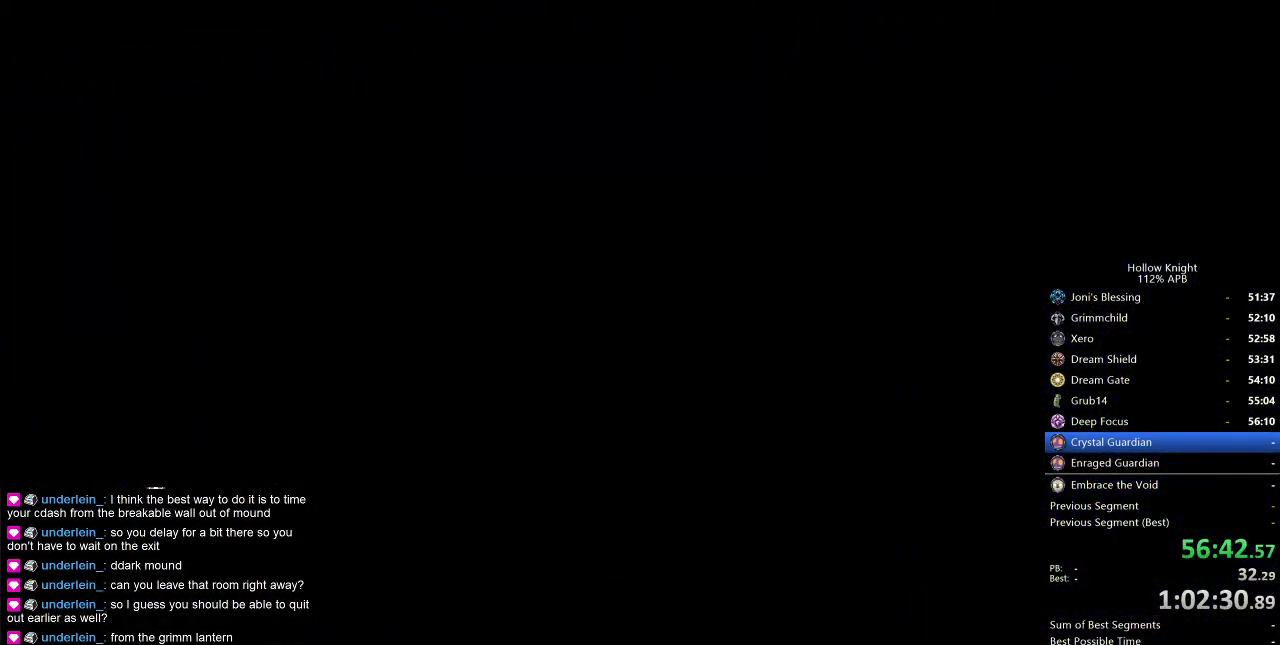
{"keys": [], "events": [[434, "right", "up"]]}
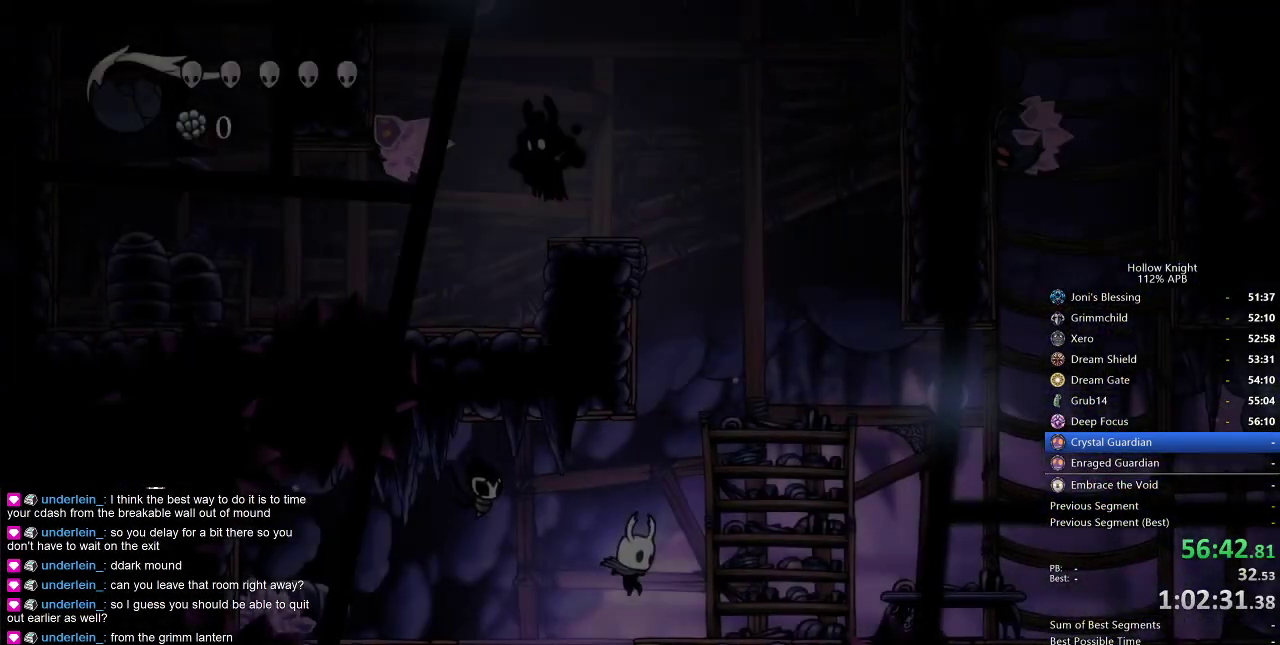
{"keys": ["jump"], "events": [[450, "jump", "down"]]}
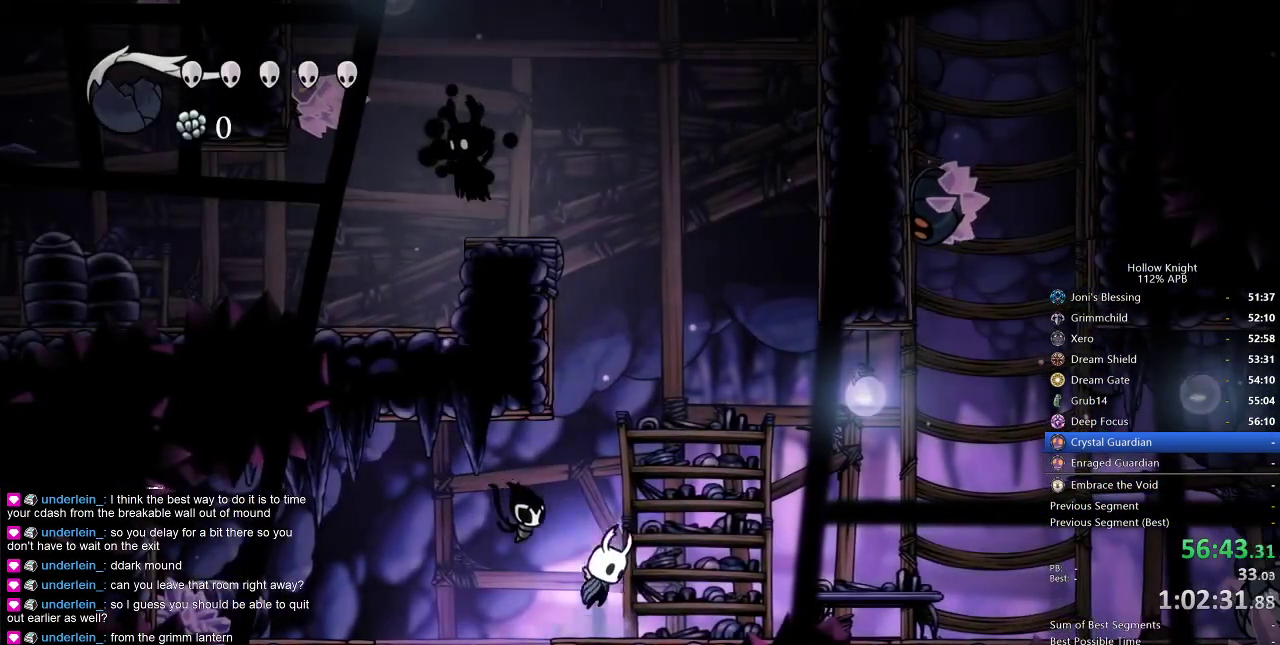
{"keys": ["jump", "left"], "events": [[184, "left", "down"], [300, "jump", "up"], [384, "jump", "down"]]}
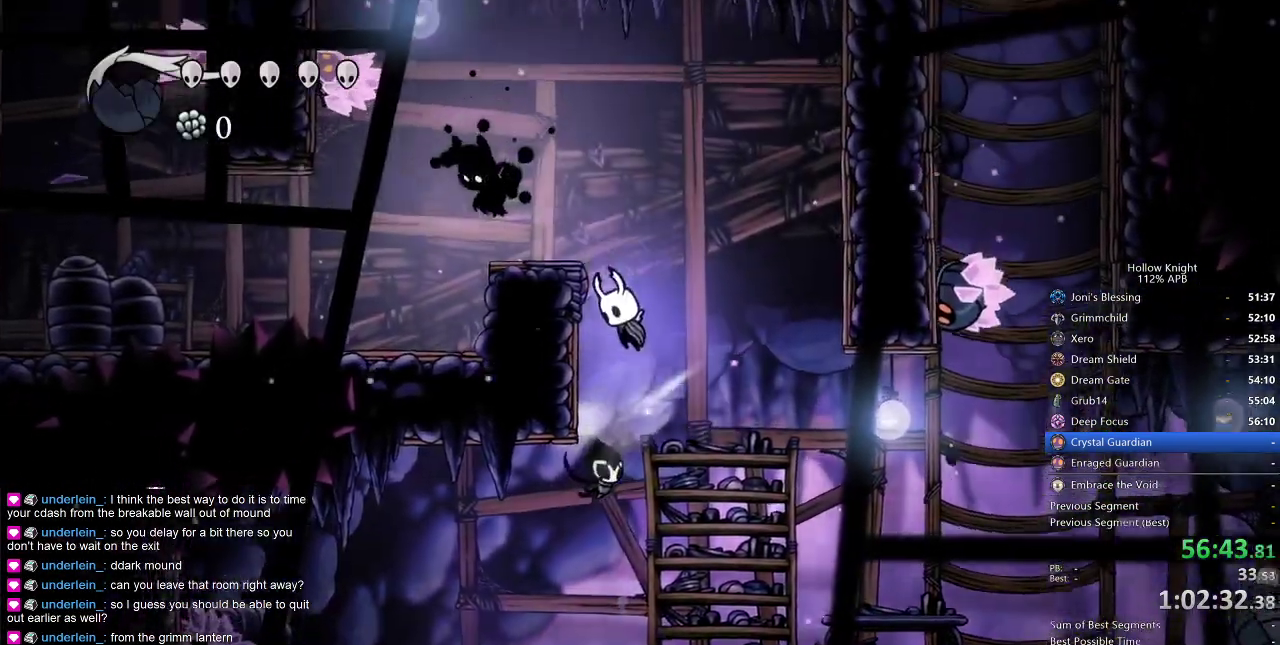
{"keys": [], "events": [[117, "up", "down"], [267, "jump", "up"], [267, "nail", "down"], [267, "up", "up"], [300, "left", "up"], [367, "nail", "up"]]}
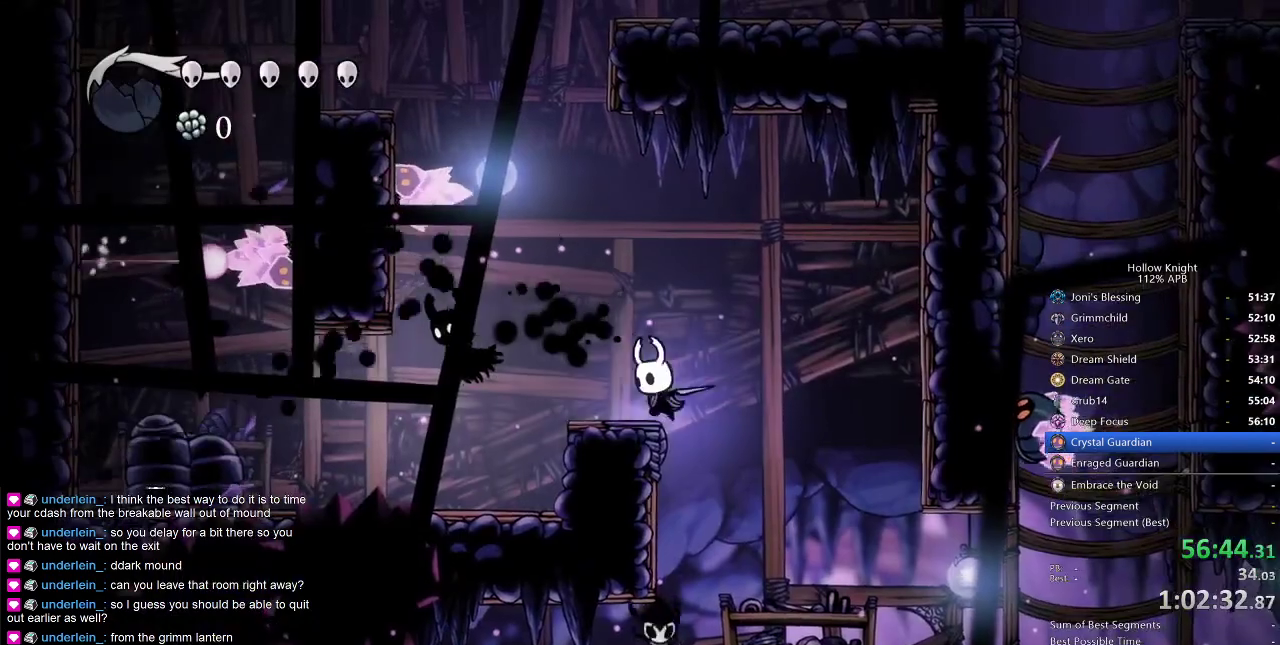
{"keys": ["left"], "events": [[50, "left", "down"], [134, "left", "up"], [134, "nail", "down"], [284, "nail", "up"], [484, "left", "down"]]}
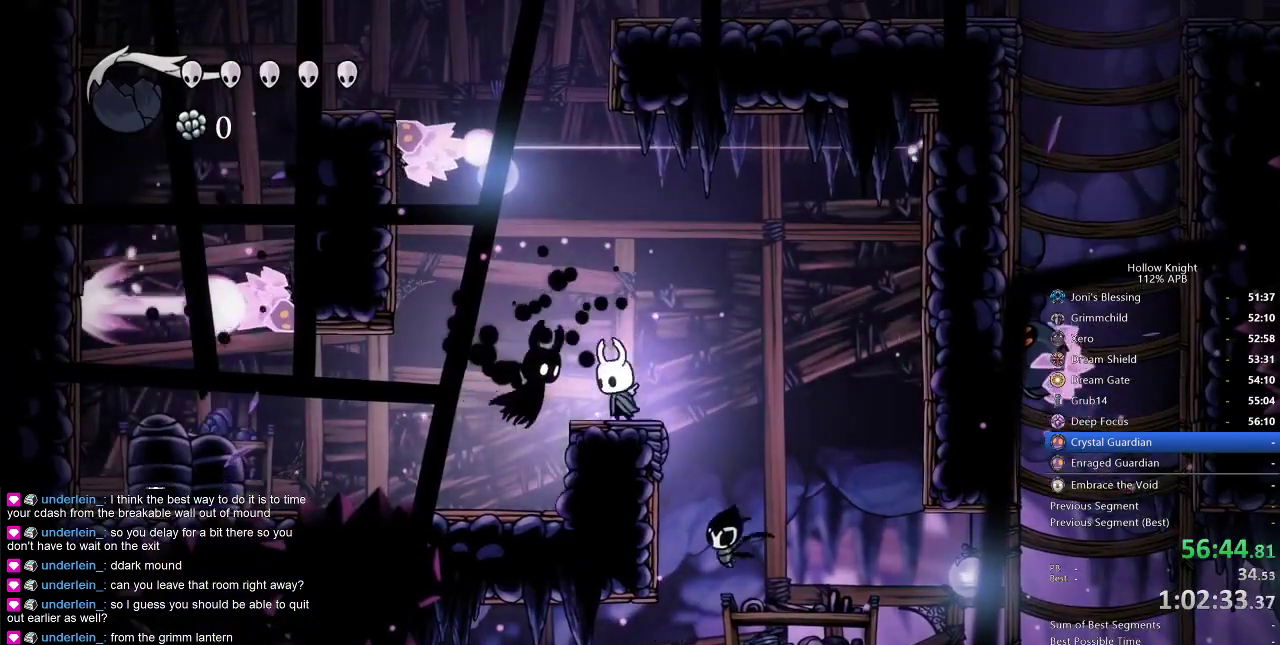
{"keys": ["dash", "right"], "events": [[17, "left", "up"], [17, "nail", "down"], [84, "nail", "up"], [417, "right", "down"], [467, "dash", "down"]]}
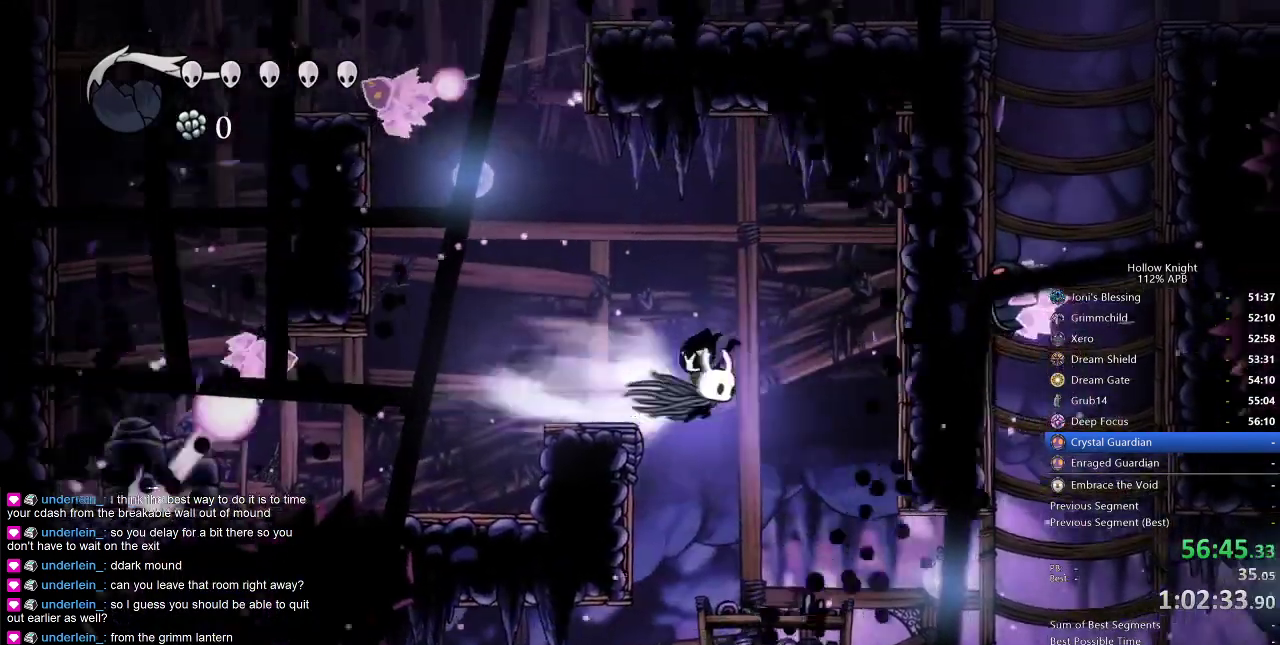
{"keys": [], "events": [[67, "dash", "up"], [234, "right", "up"]]}
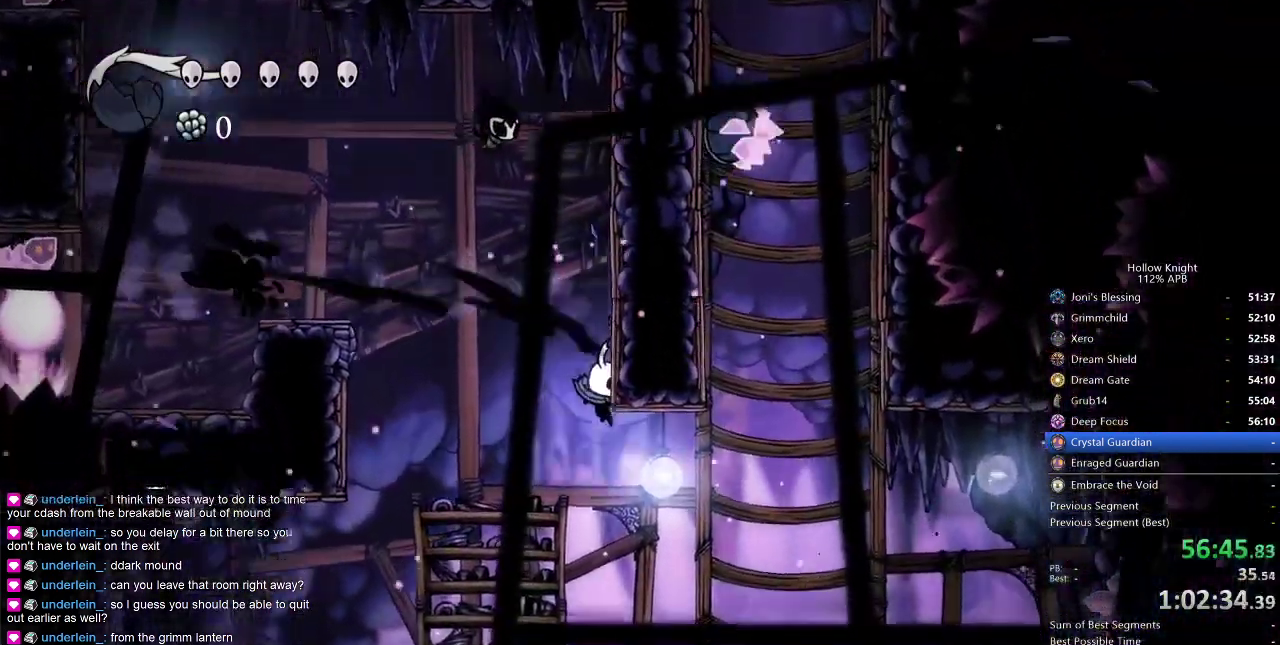
{"keys": ["jump", "right"], "events": [[134, "right", "down"], [450, "jump", "down"]]}
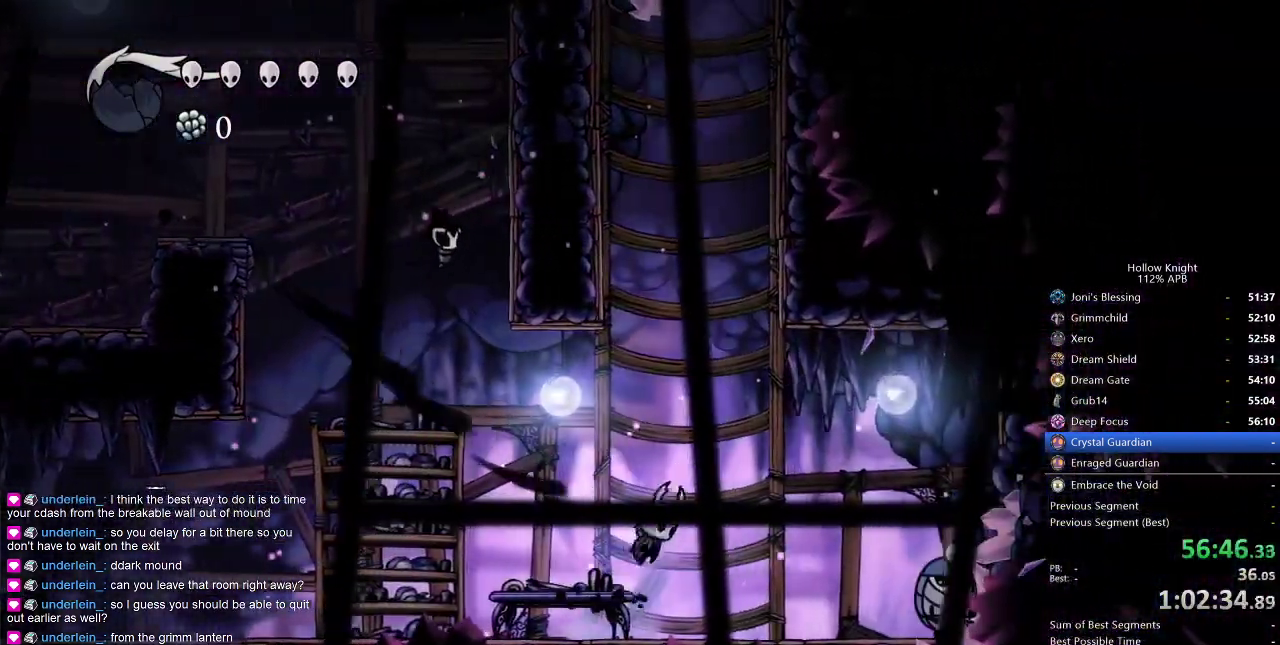
{"keys": ["jump", "left"], "events": [[50, "right", "up"], [134, "jump", "up"], [184, "jump", "down"], [384, "left", "down"]]}
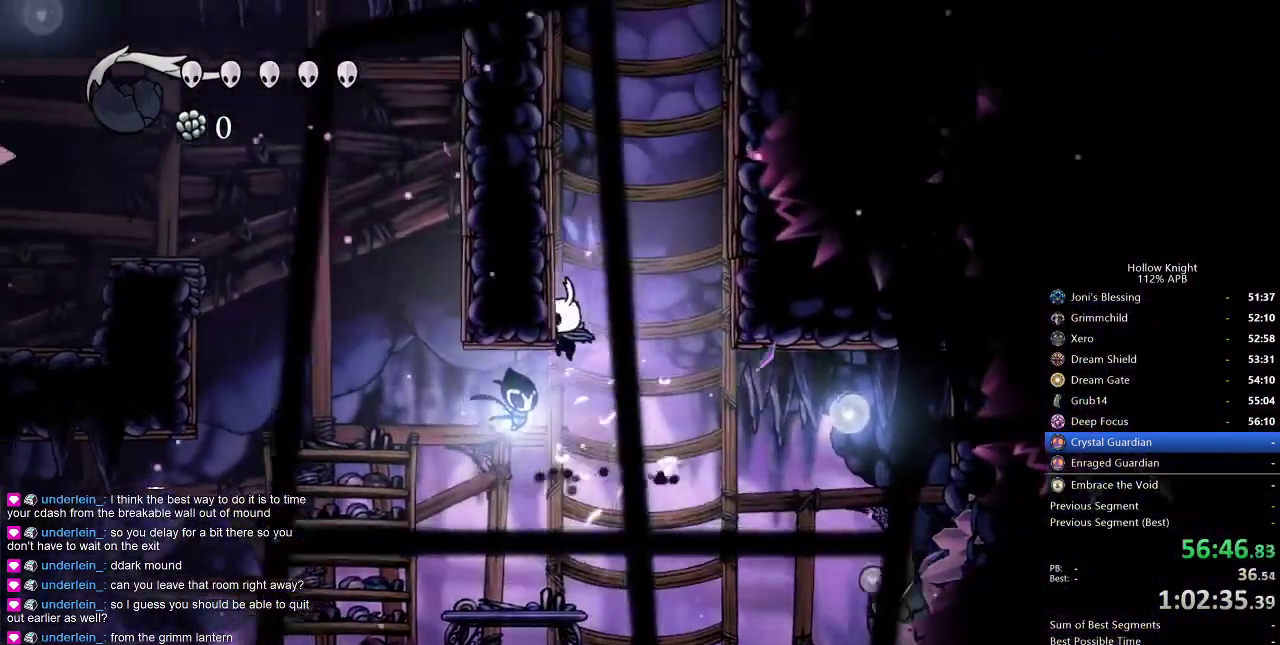
{"keys": ["jump", "right"], "events": [[67, "jump", "up"], [100, "jump", "down"], [100, "right", "down"], [150, "left", "up"], [434, "jump", "up"], [484, "jump", "down"]]}
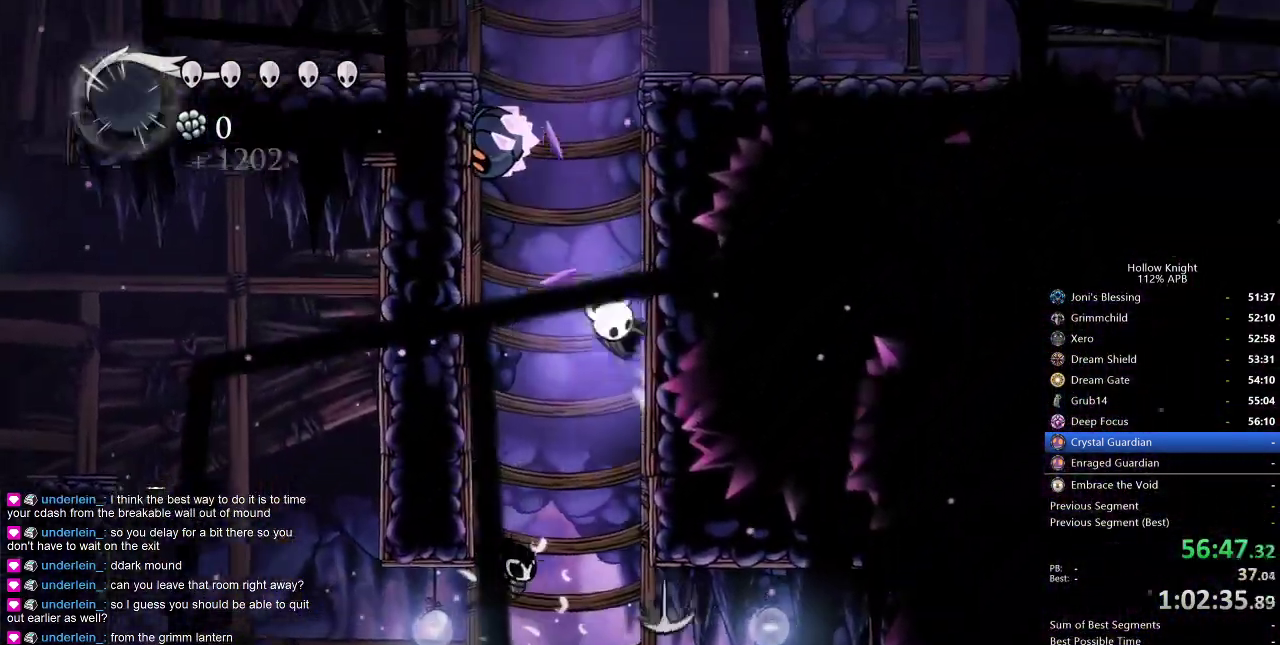
{"keys": ["jump", "right"], "events": [[184, "jump", "up"], [350, "jump", "down"]]}
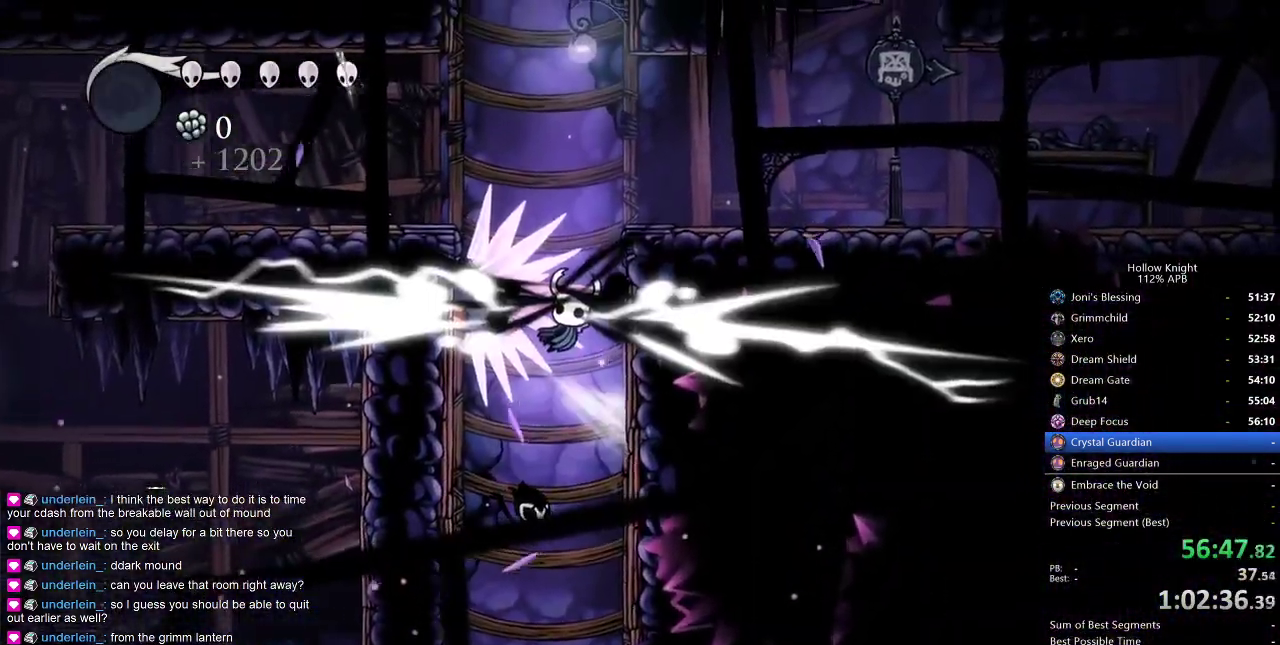
{"keys": ["right"], "events": [[284, "jump", "up"]]}
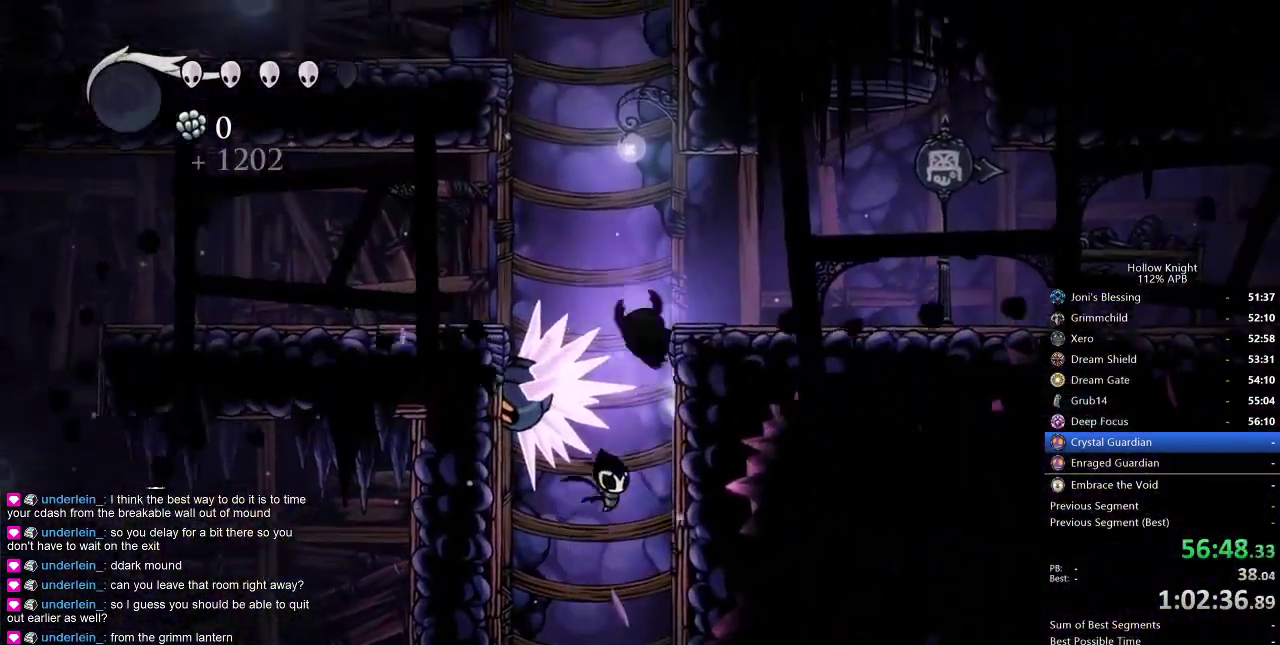
{"keys": ["right"], "events": [[17, "jump", "down"], [200, "dash", "down"], [267, "jump", "up"], [350, "dash", "up"]]}
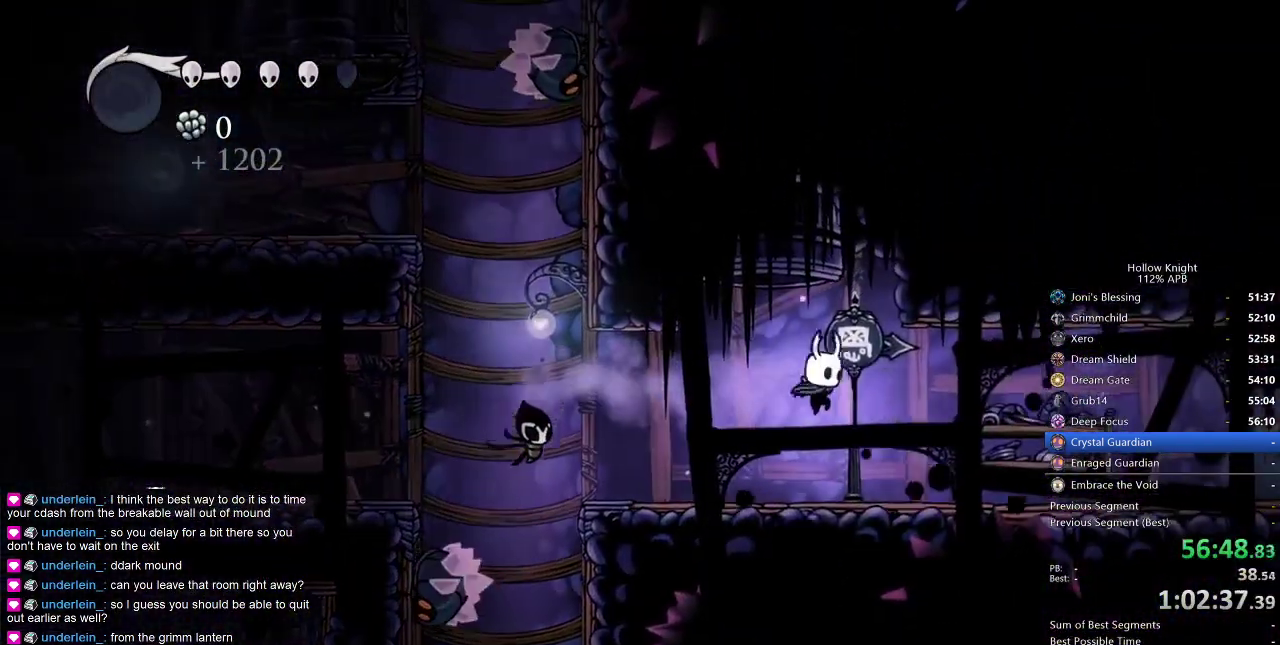
{"keys": ["right"], "events": [[367, "dash", "down"], [450, "dash", "up"]]}
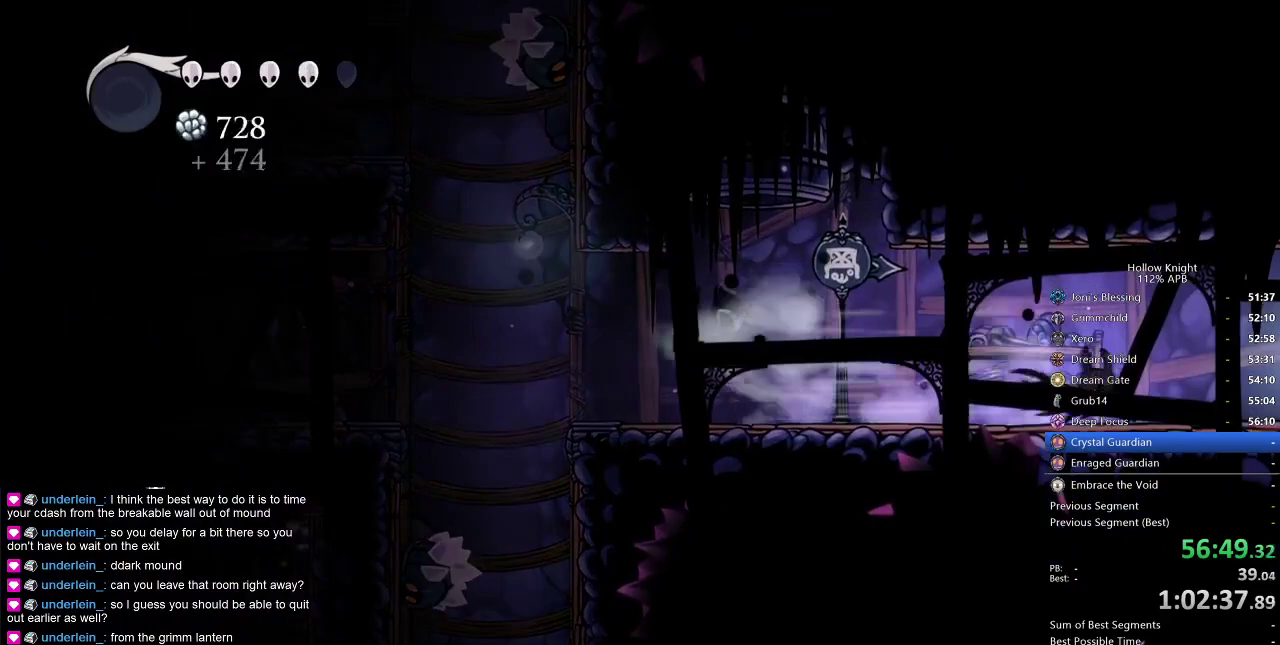
{"keys": ["dash", "right"], "events": [[284, "dash", "down"], [384, "dash", "up"], [467, "dash", "down"]]}
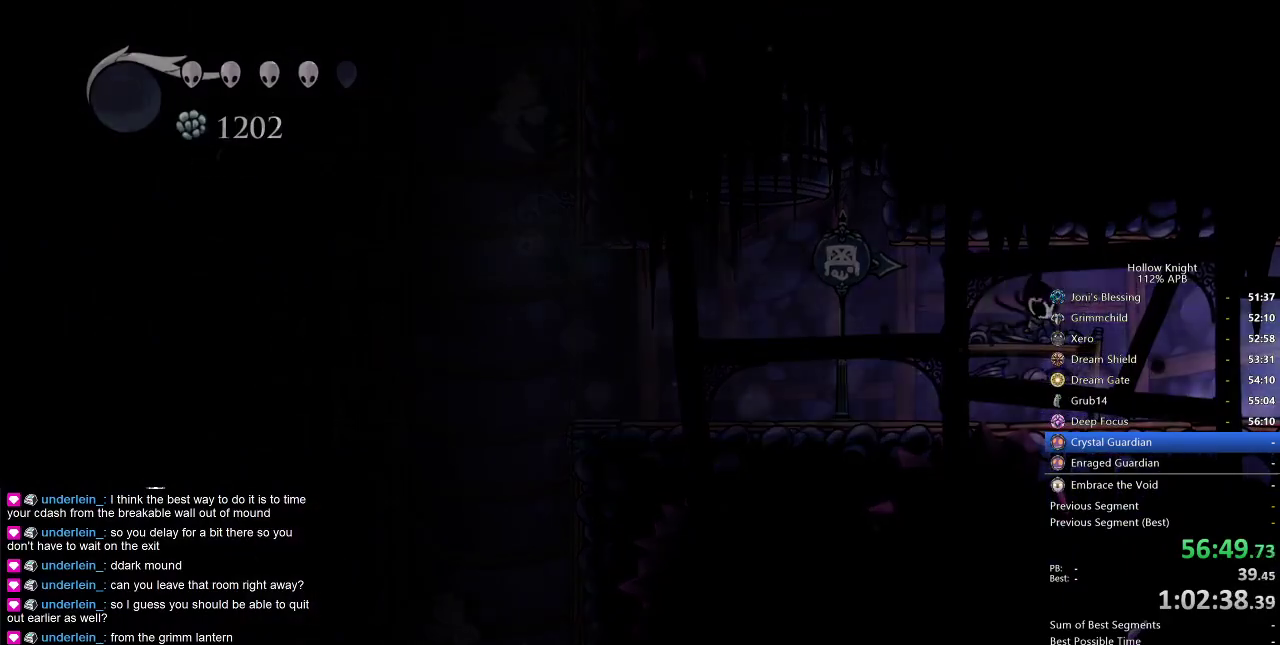
{"keys": ["right"], "events": [[17, "dash", "up"]]}
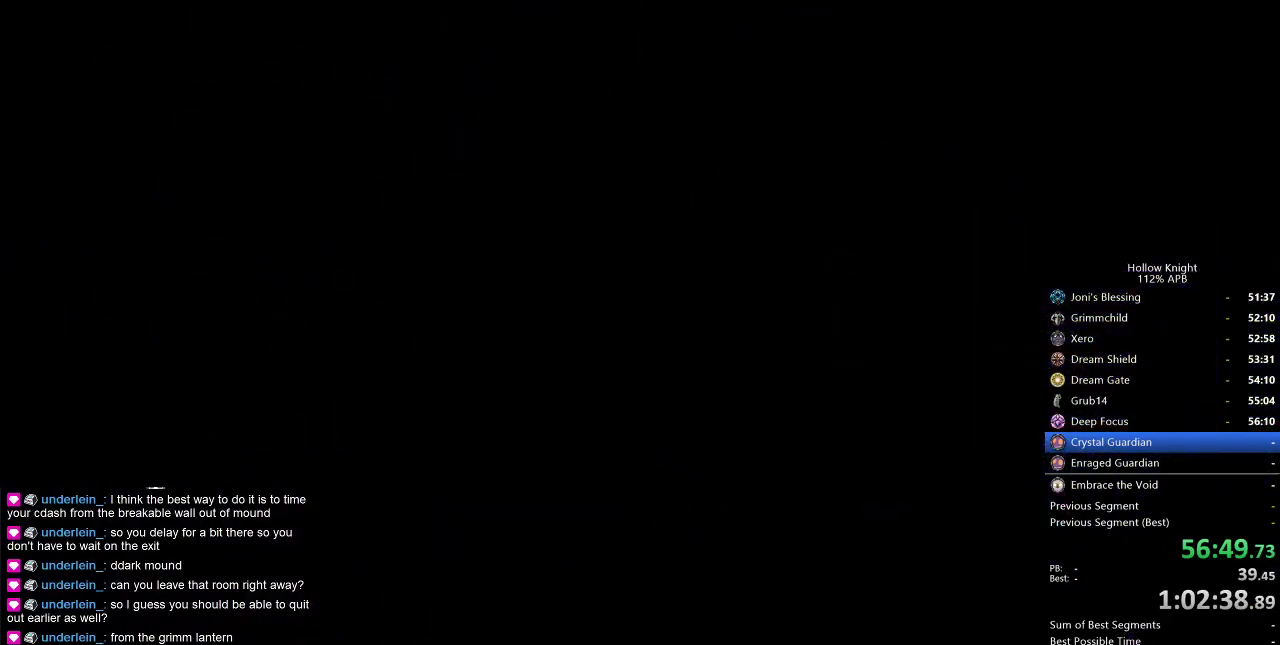
{"keys": ["right"], "events": []}
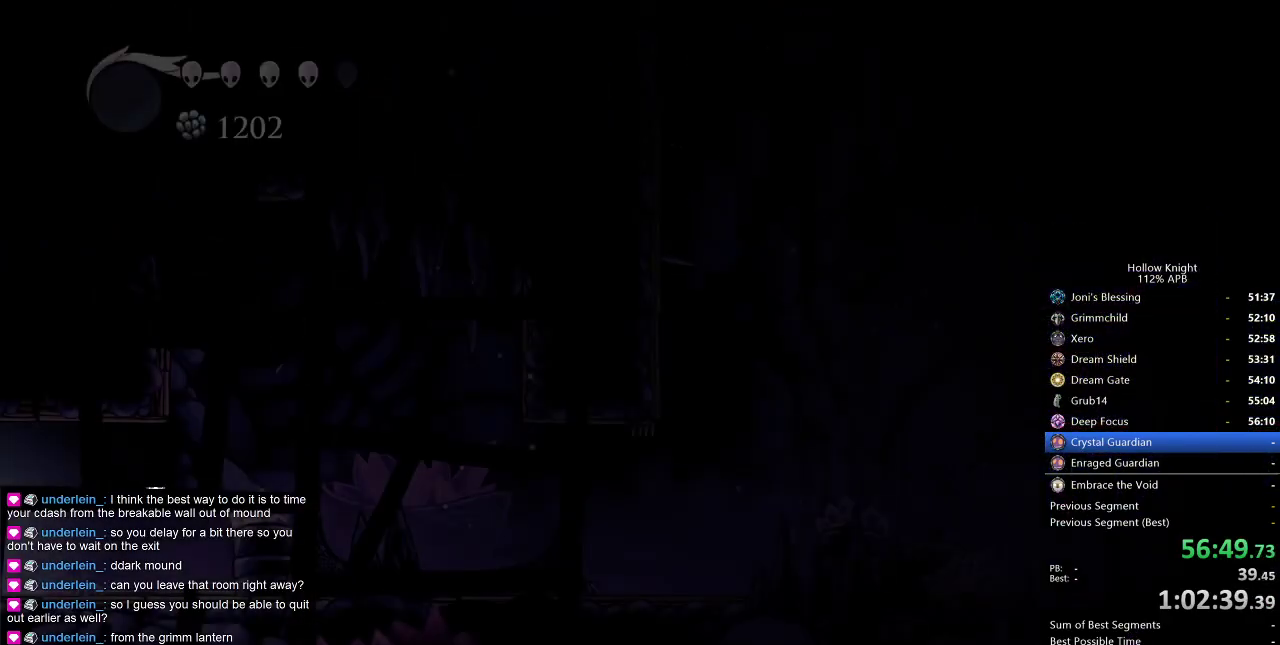
{"keys": ["right"], "events": []}
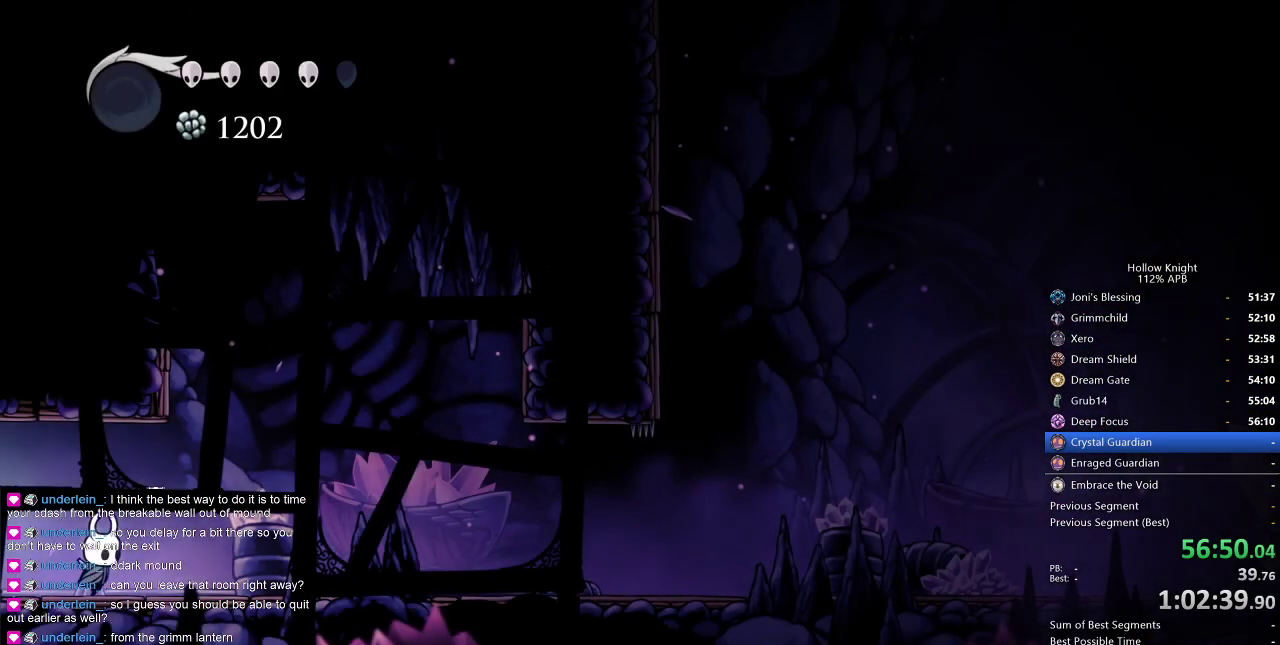
{"keys": ["right"], "events": [[150, "dash", "down"], [250, "dash", "up"]]}
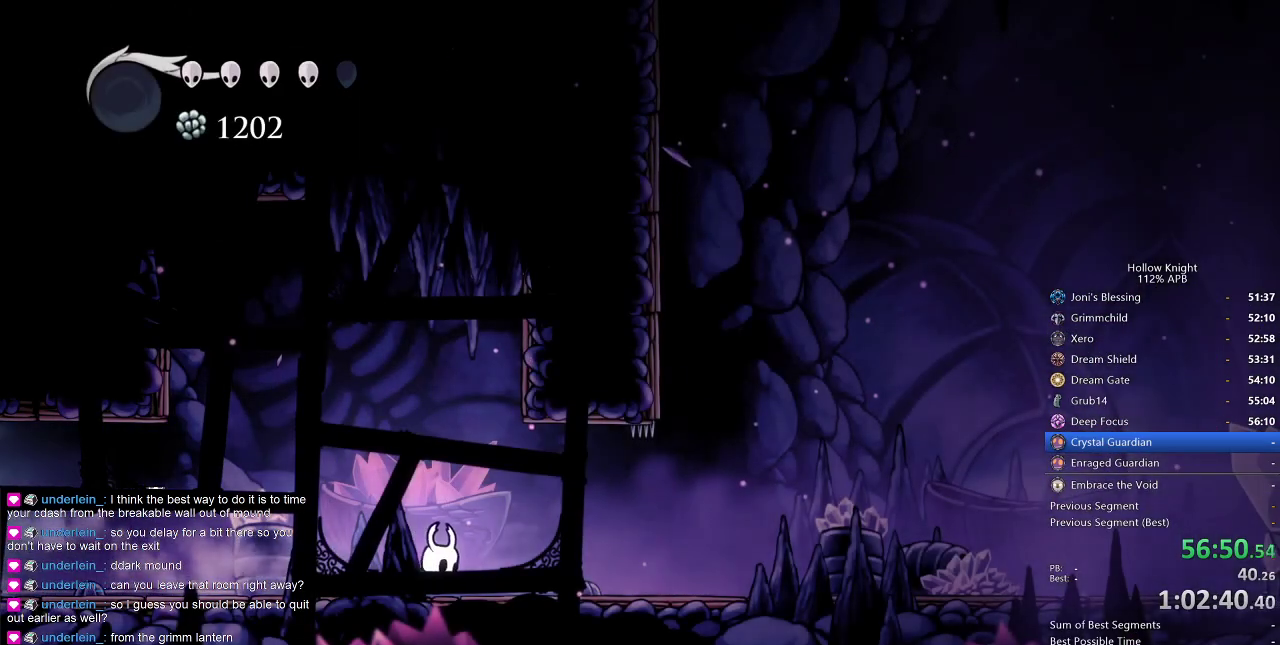
{"keys": ["right"], "events": [[300, "dash", "down"], [400, "dash", "up"]]}
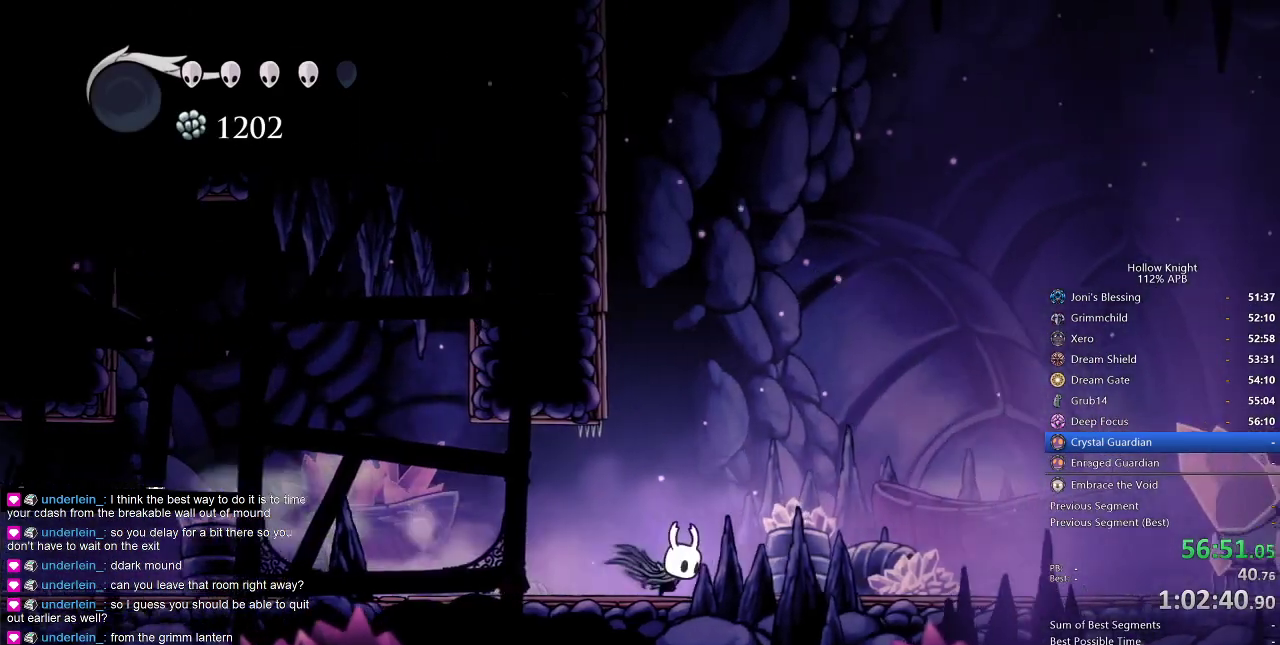
{"keys": ["dash", "right"], "events": [[467, "dash", "down"]]}
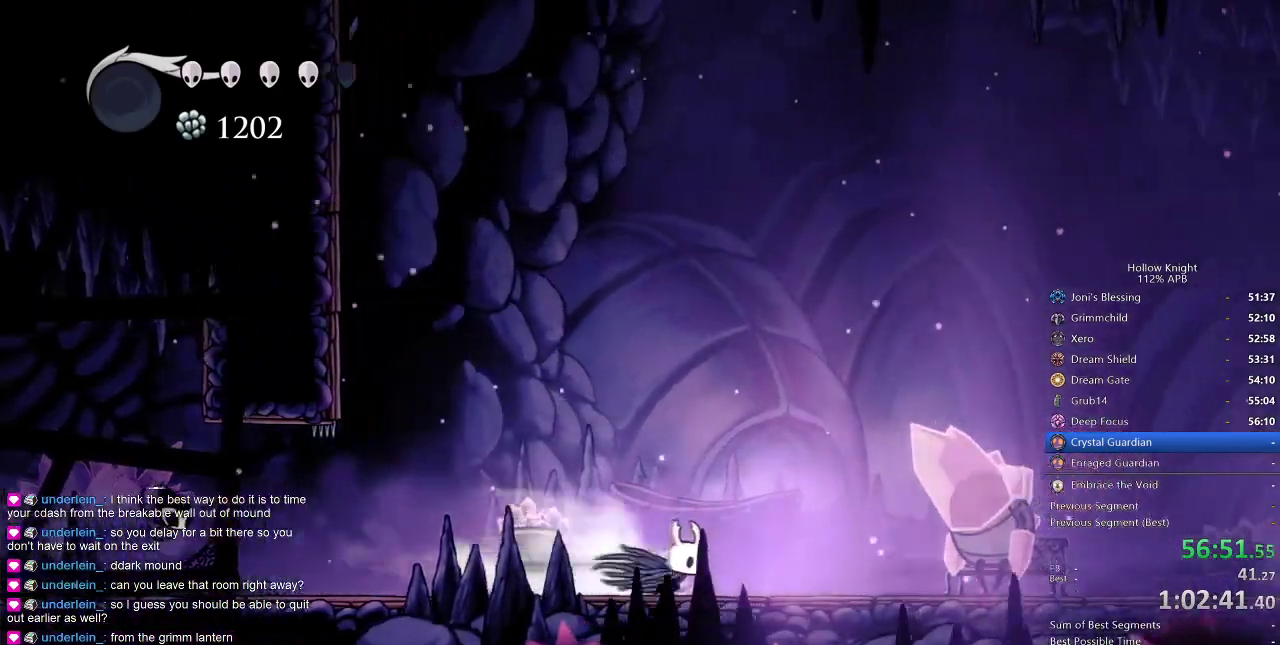
{"keys": ["dnail"], "events": [[50, "dash", "up"], [300, "dnail", "down"], [334, "right", "up"]]}
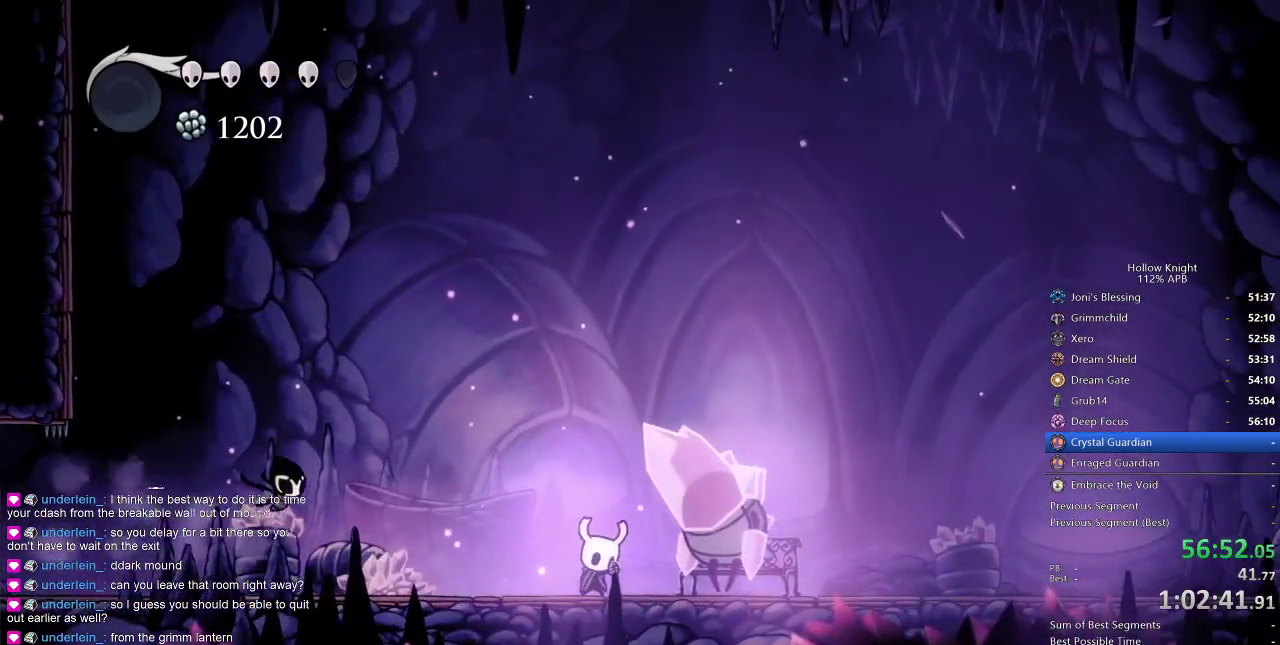
{"keys": ["dnail"], "events": []}
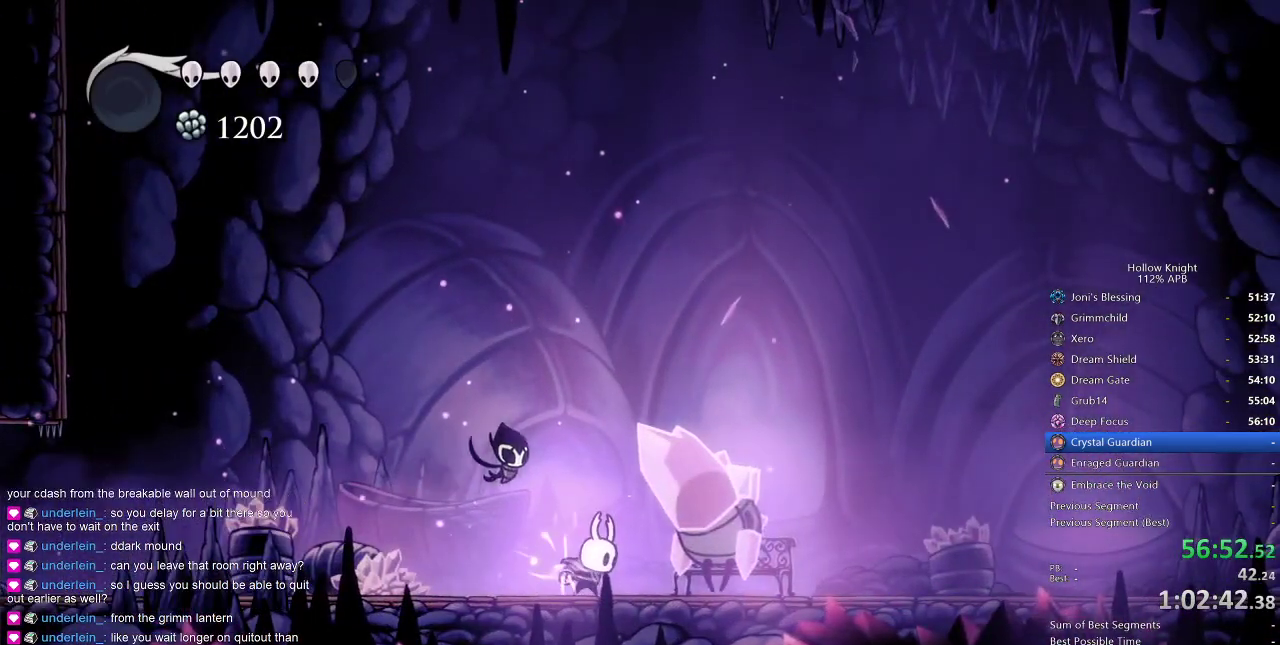
{"keys": ["dnail"], "events": []}
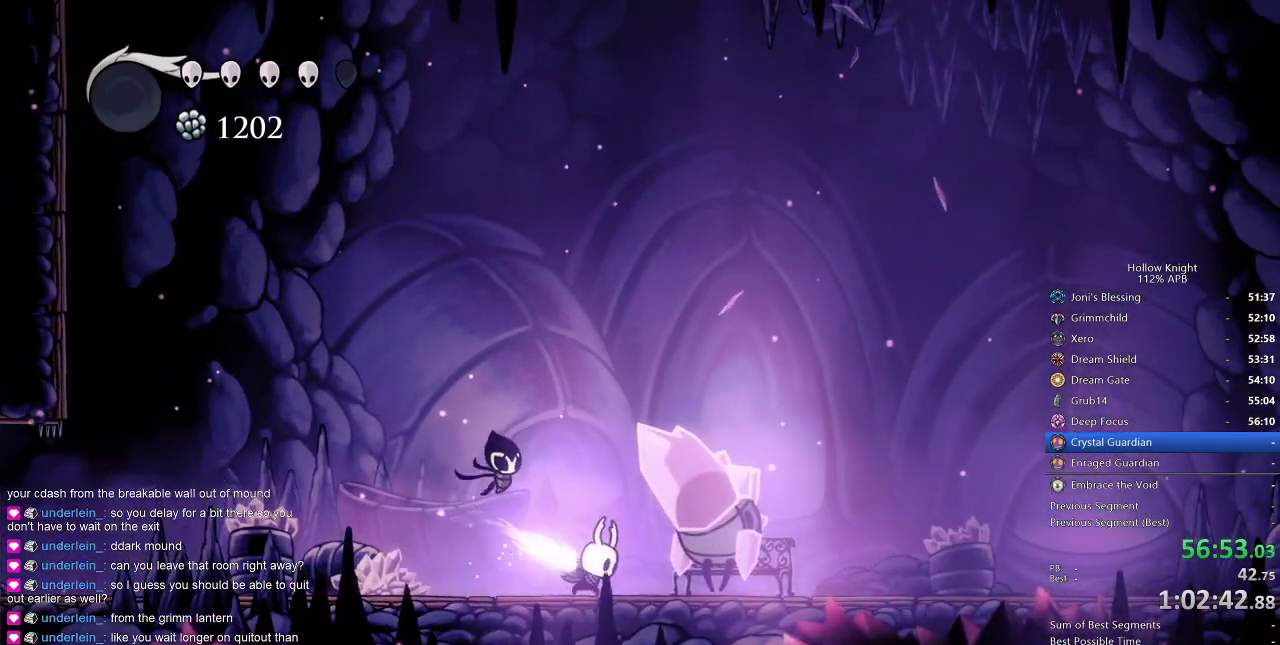
{"keys": [], "events": [[384, "dnail", "up"]]}
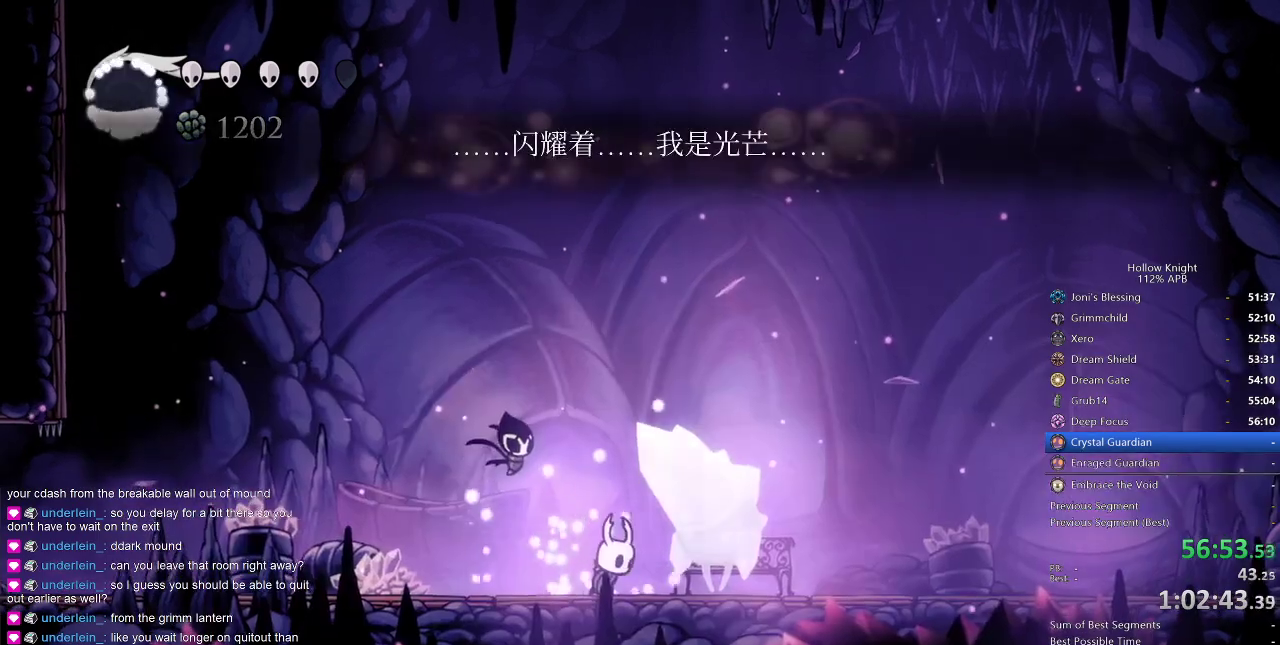
{"keys": ["heal"], "events": [[317, "heal", "down"]]}
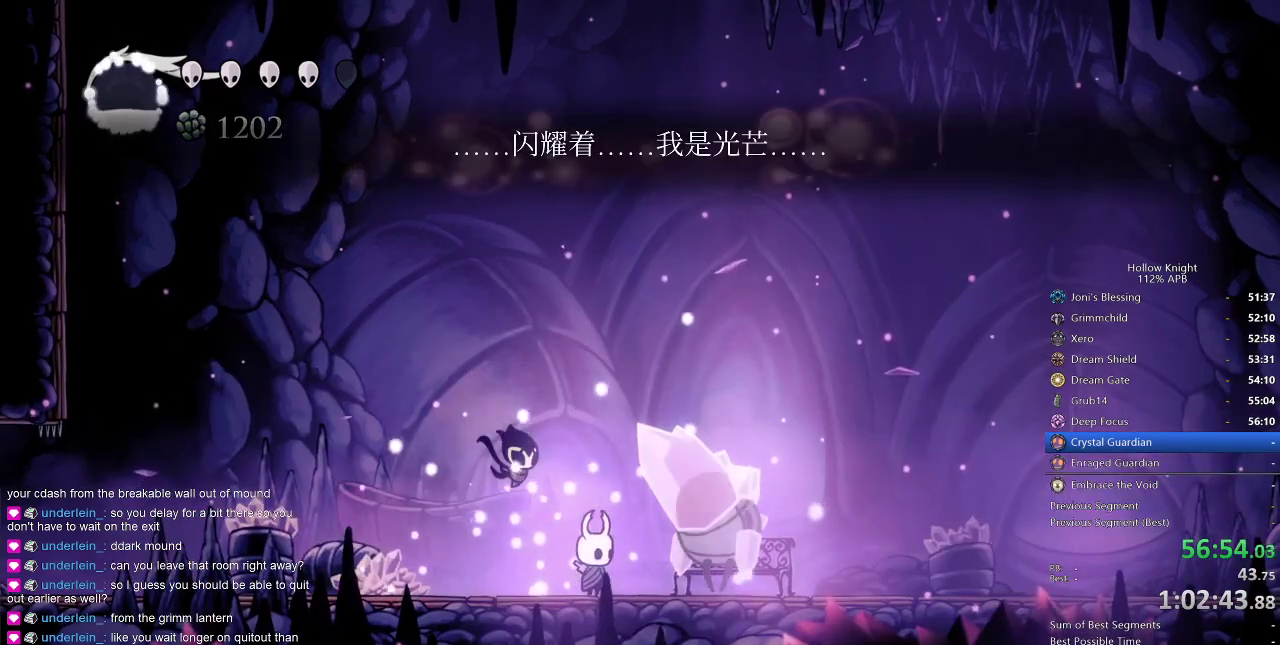
{"keys": ["heal"], "events": []}